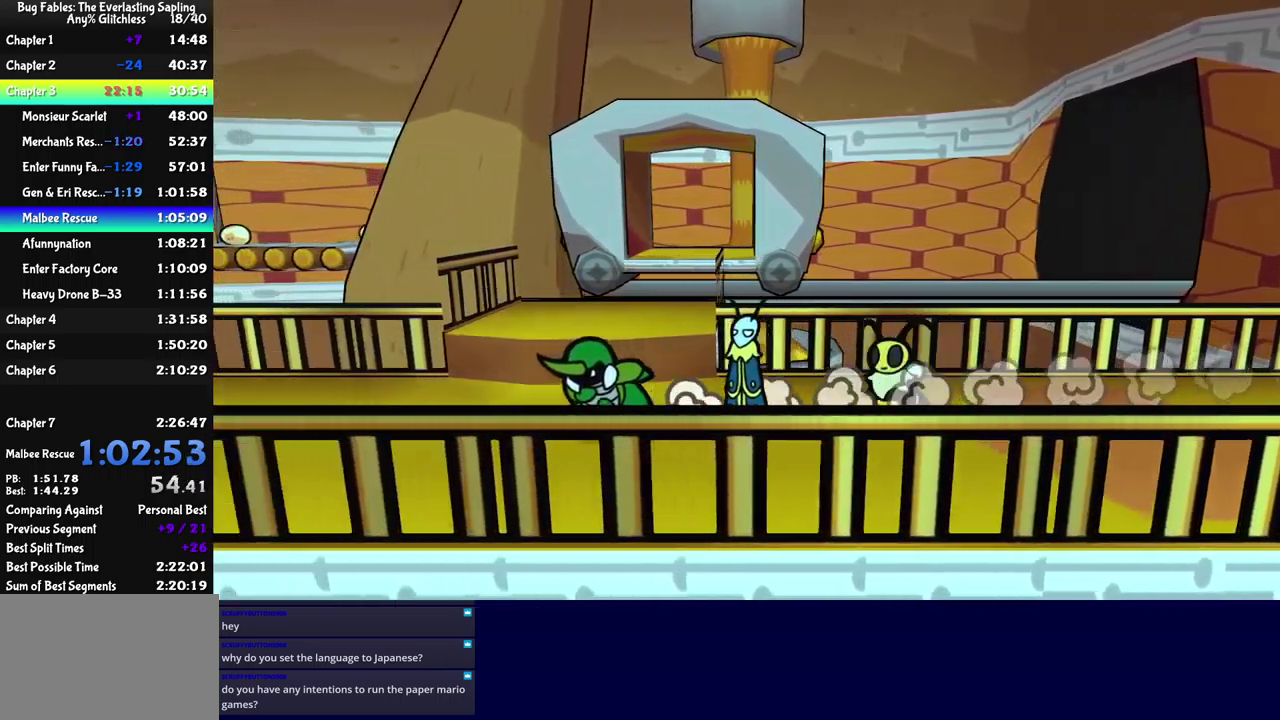
Gameplay with a controller (Xbox layout); each line is a JSON object with the inputs held at the frame after it. "events" lists button and stick changes between this image and that frame as [ms after this image, input, new state], when the widget could be followed in between. Not read: L1 L2 L3 R1 R2 R3 keyboard_mouse.
{"buttons": [], "left_stick": "center", "events": []}
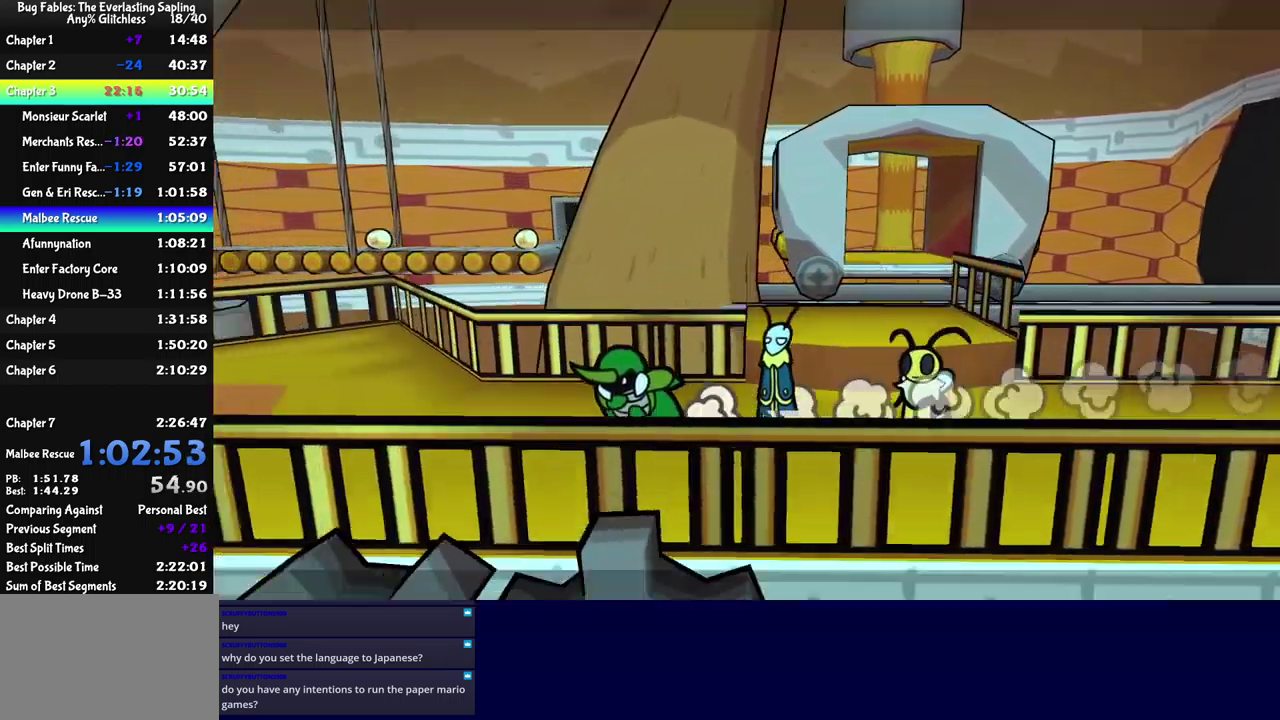
{"buttons": [], "left_stick": "center", "events": []}
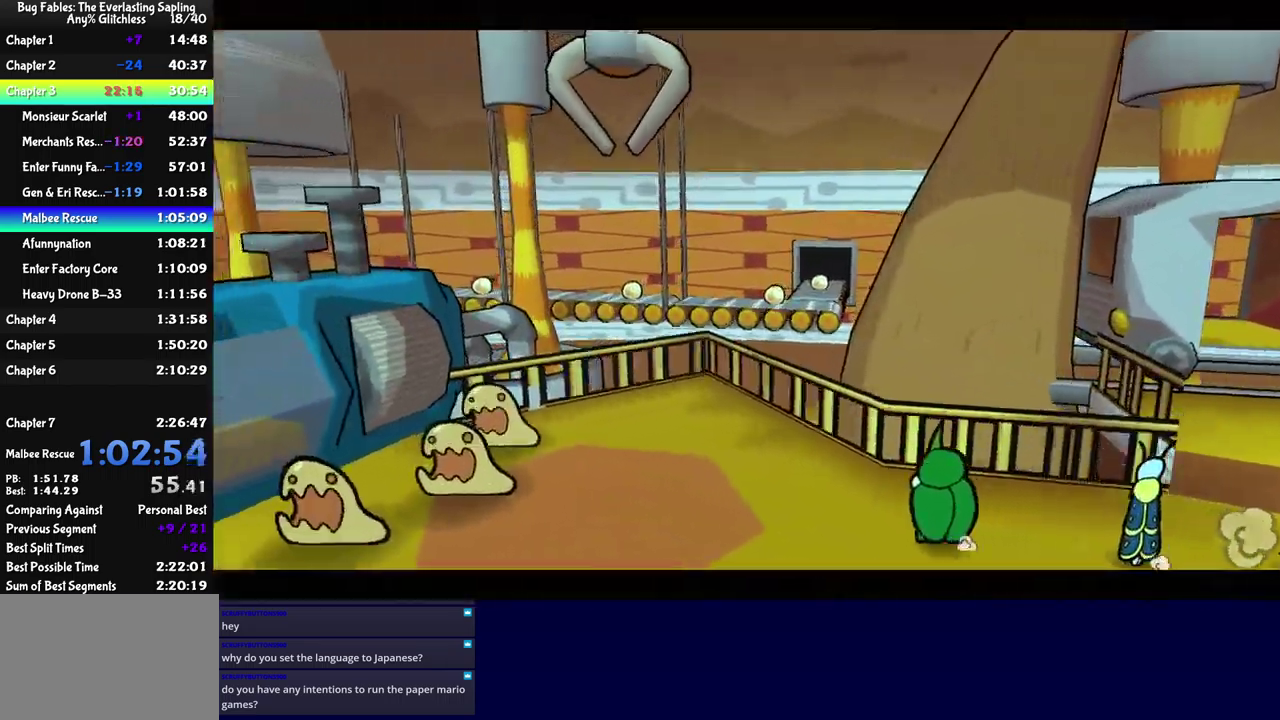
{"buttons": [], "left_stick": "center", "events": []}
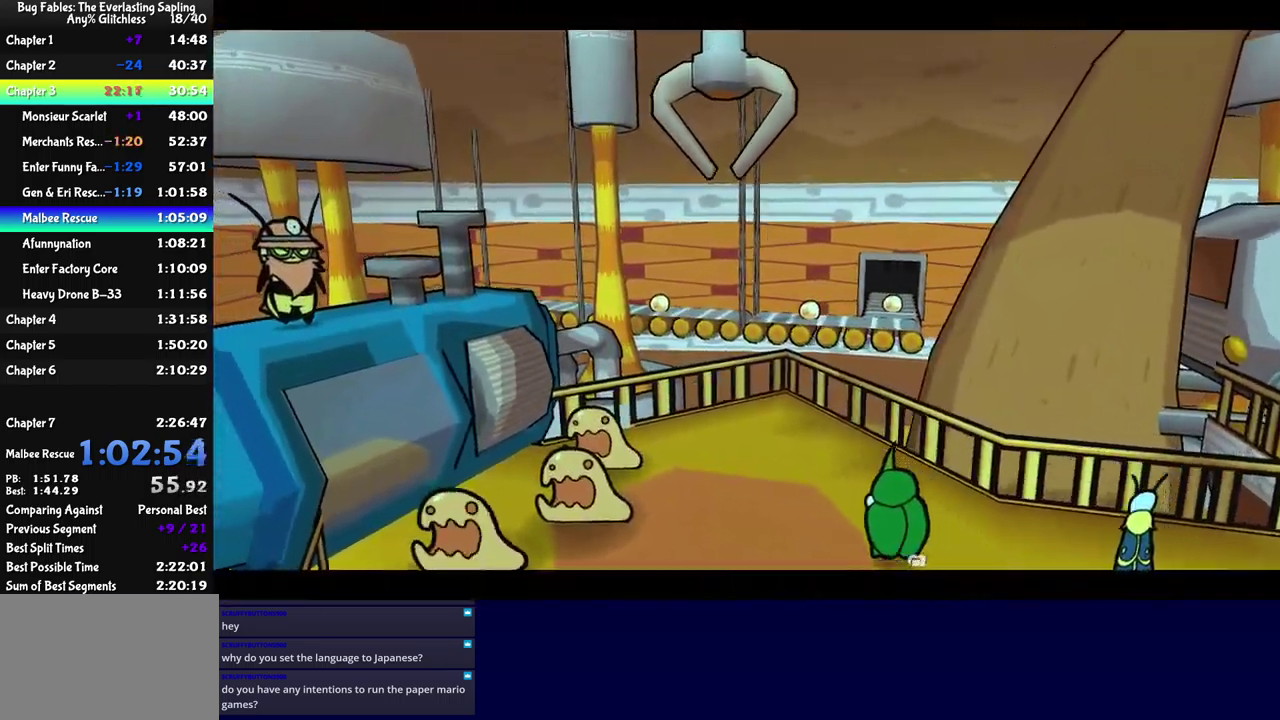
{"buttons": [], "left_stick": "center", "events": []}
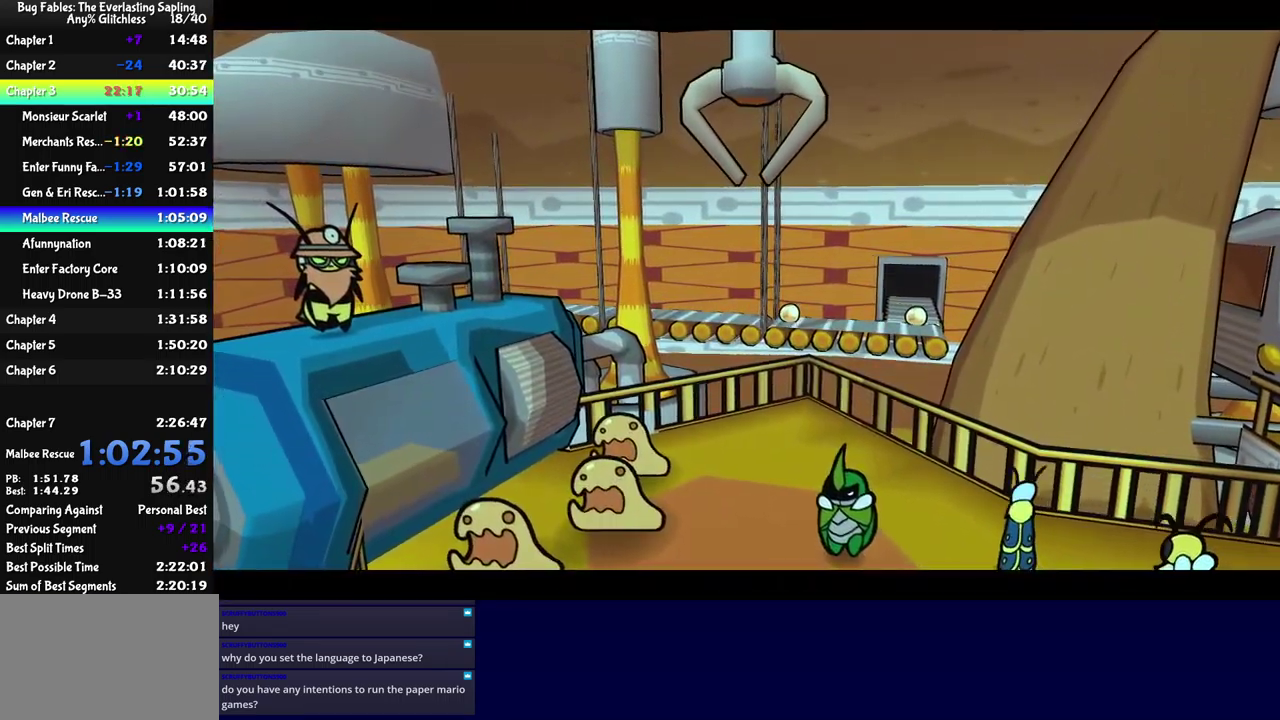
{"buttons": ["B"], "left_stick": "center", "events": [[200, "B", "down"]]}
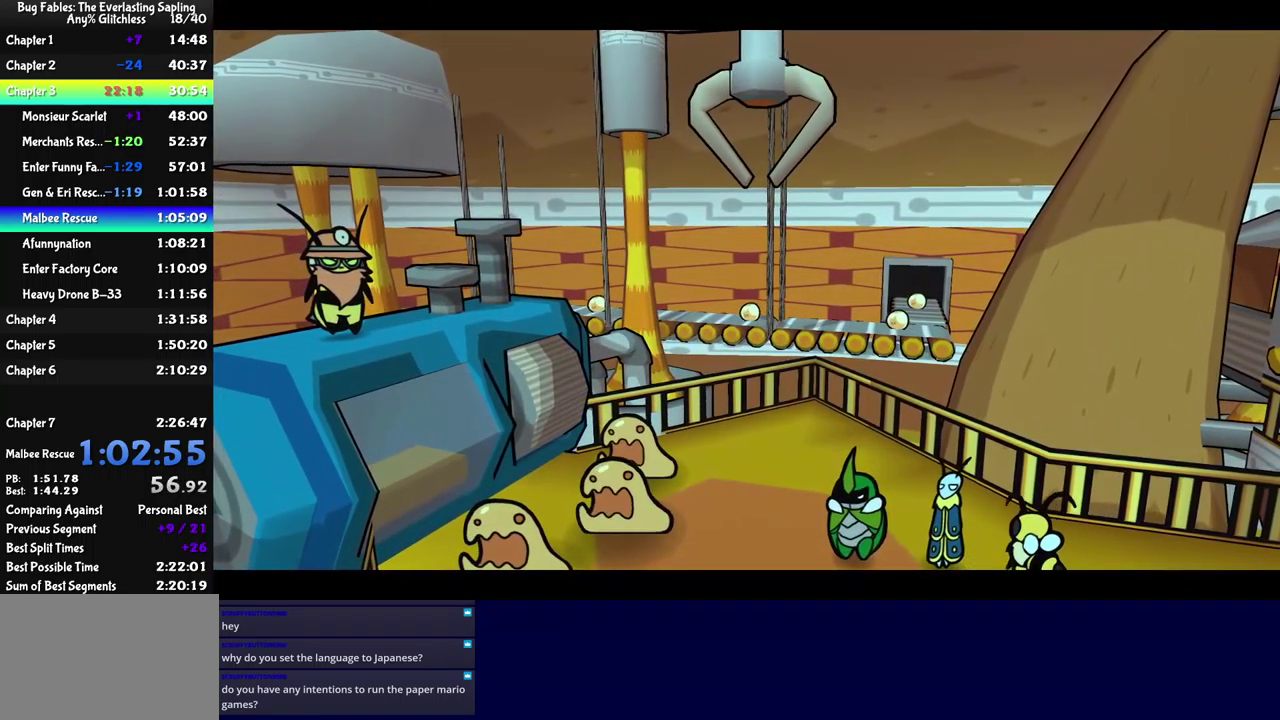
{"buttons": ["B"], "left_stick": "center", "events": []}
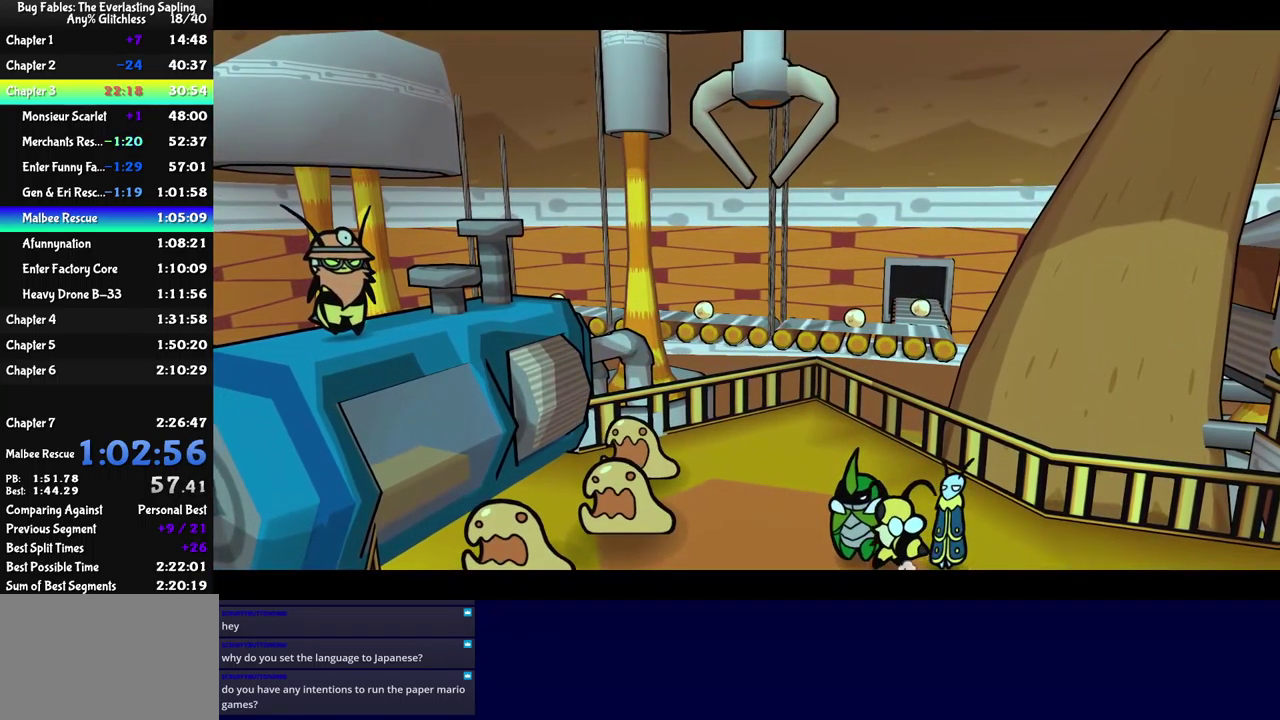
{"buttons": ["B"], "left_stick": "center", "events": []}
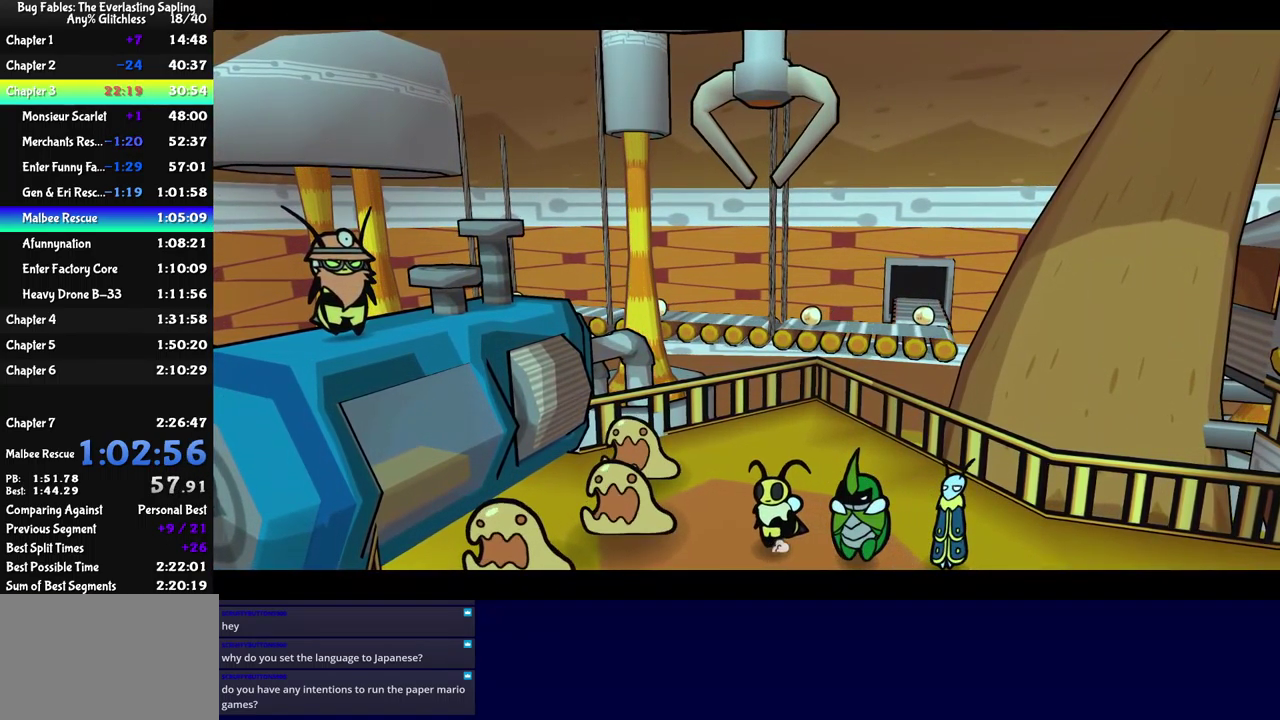
{"buttons": ["B"], "left_stick": "center", "events": []}
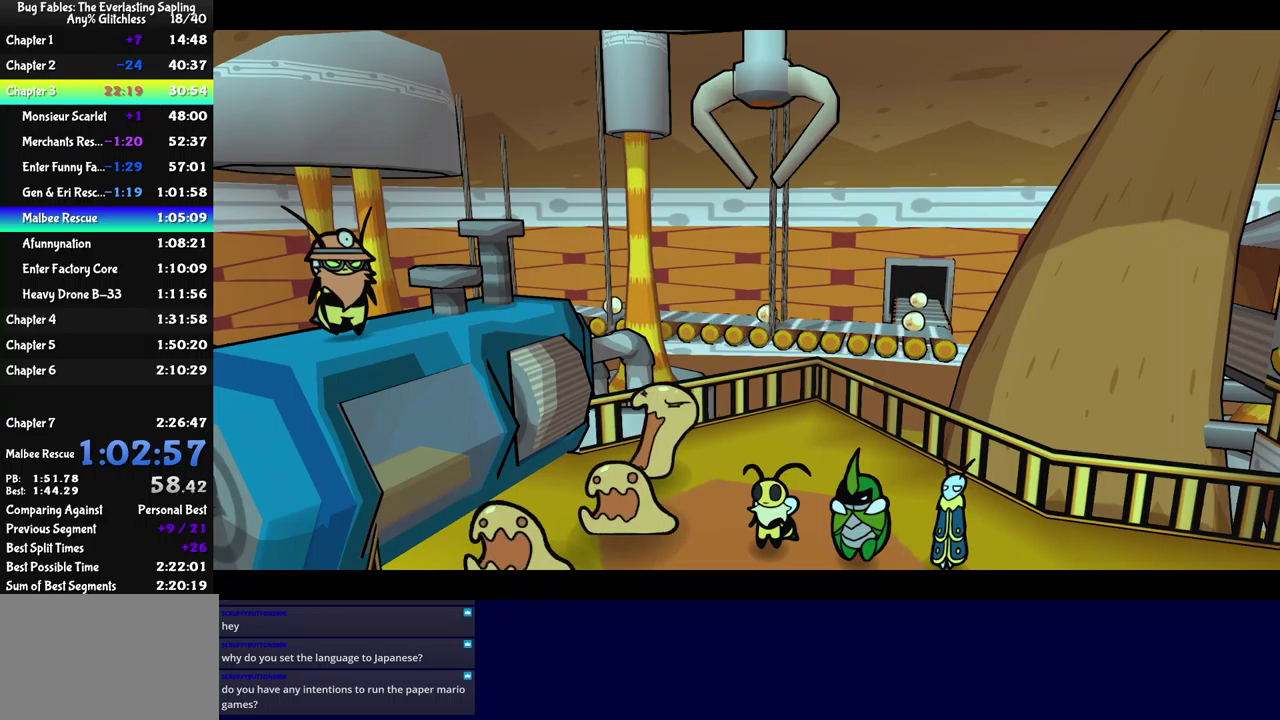
{"buttons": ["B"], "left_stick": "center", "events": []}
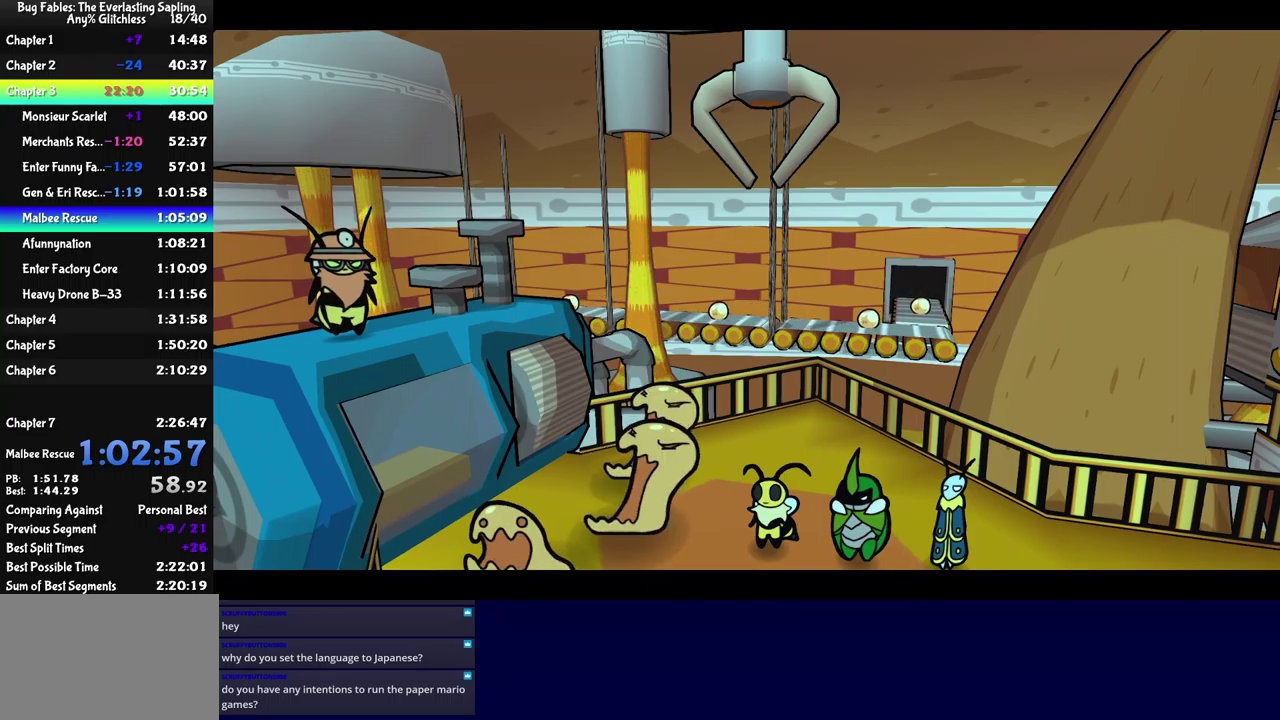
{"buttons": ["B"], "left_stick": "center", "events": []}
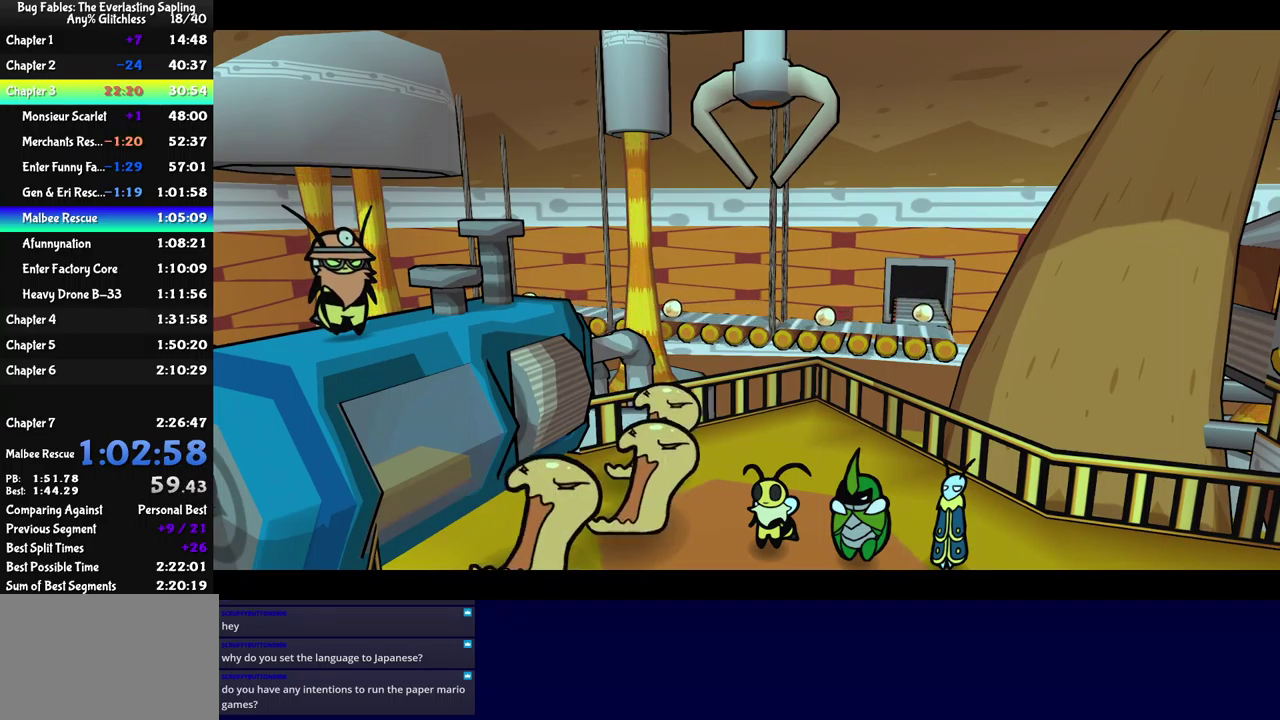
{"buttons": ["B"], "left_stick": "center", "events": []}
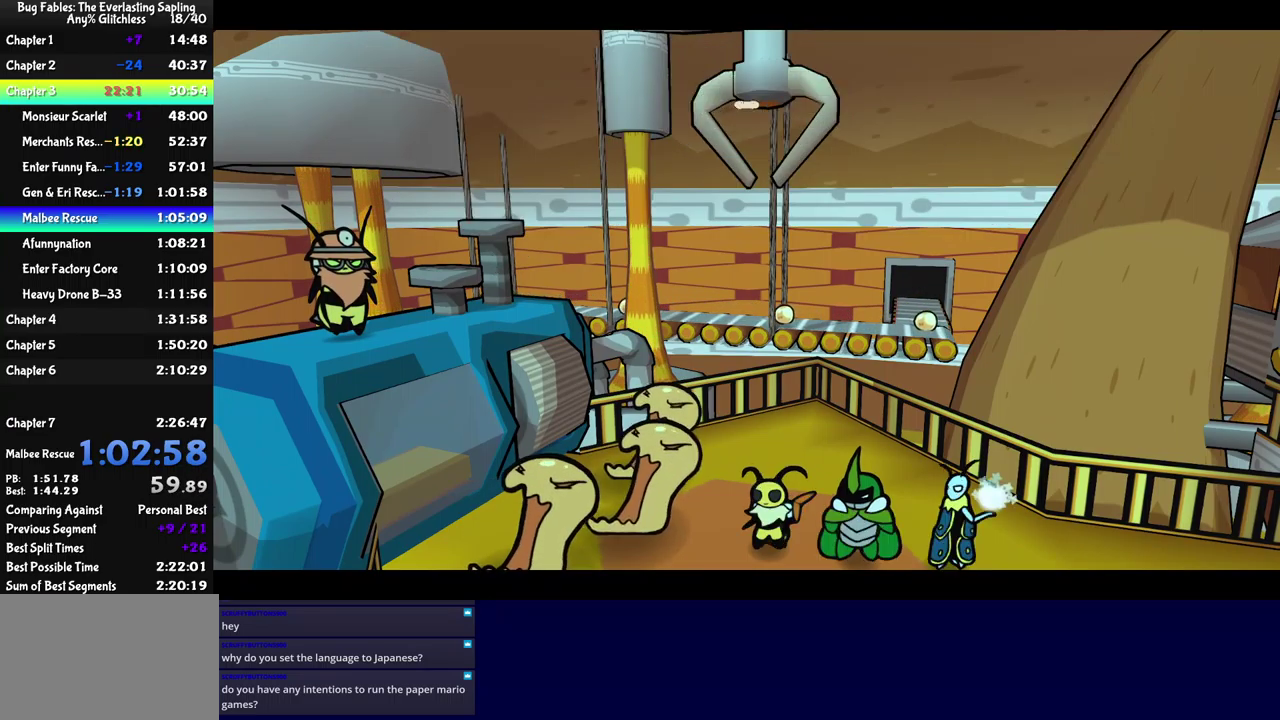
{"buttons": ["B"], "left_stick": "center", "events": []}
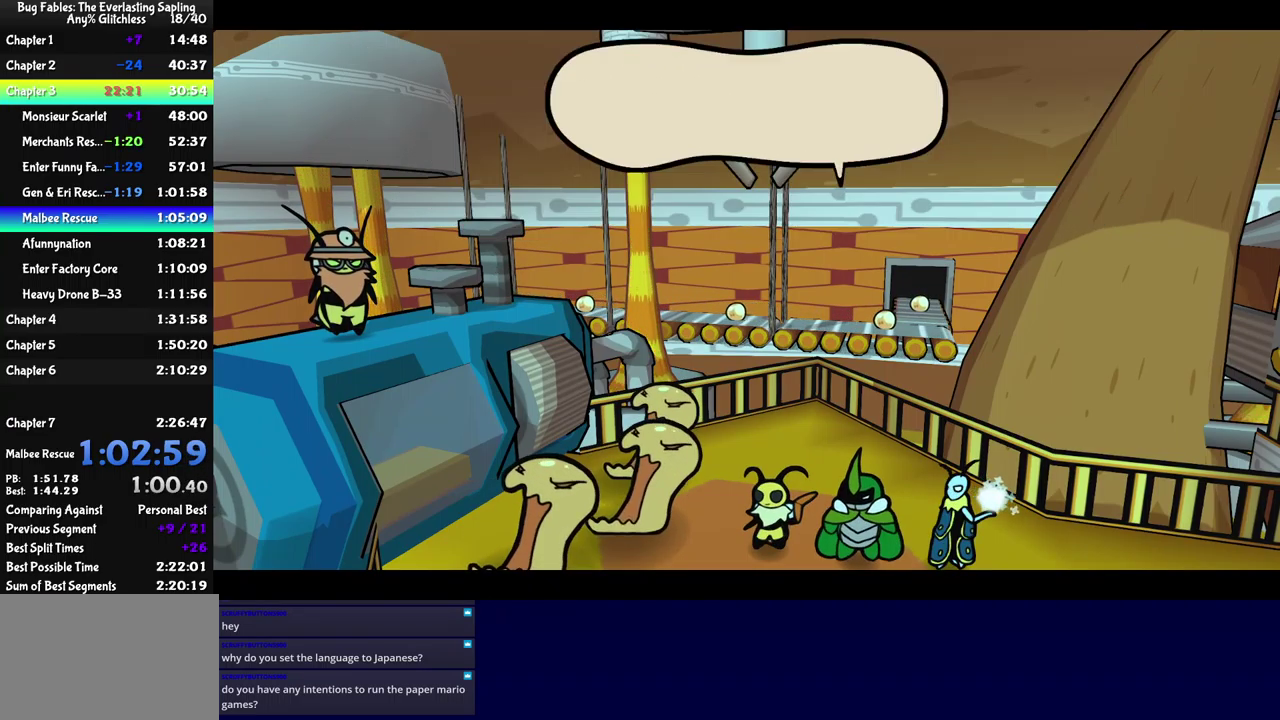
{"buttons": ["B"], "left_stick": "center", "events": []}
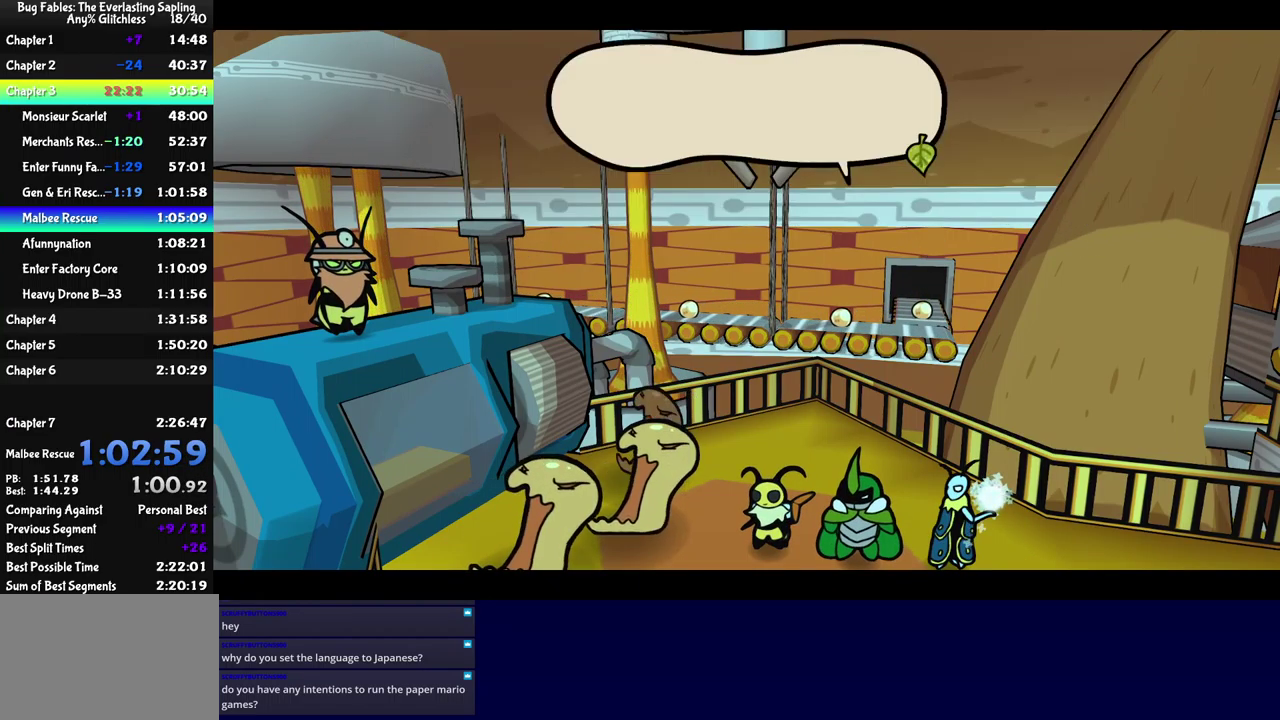
{"buttons": ["B"], "left_stick": "center", "events": []}
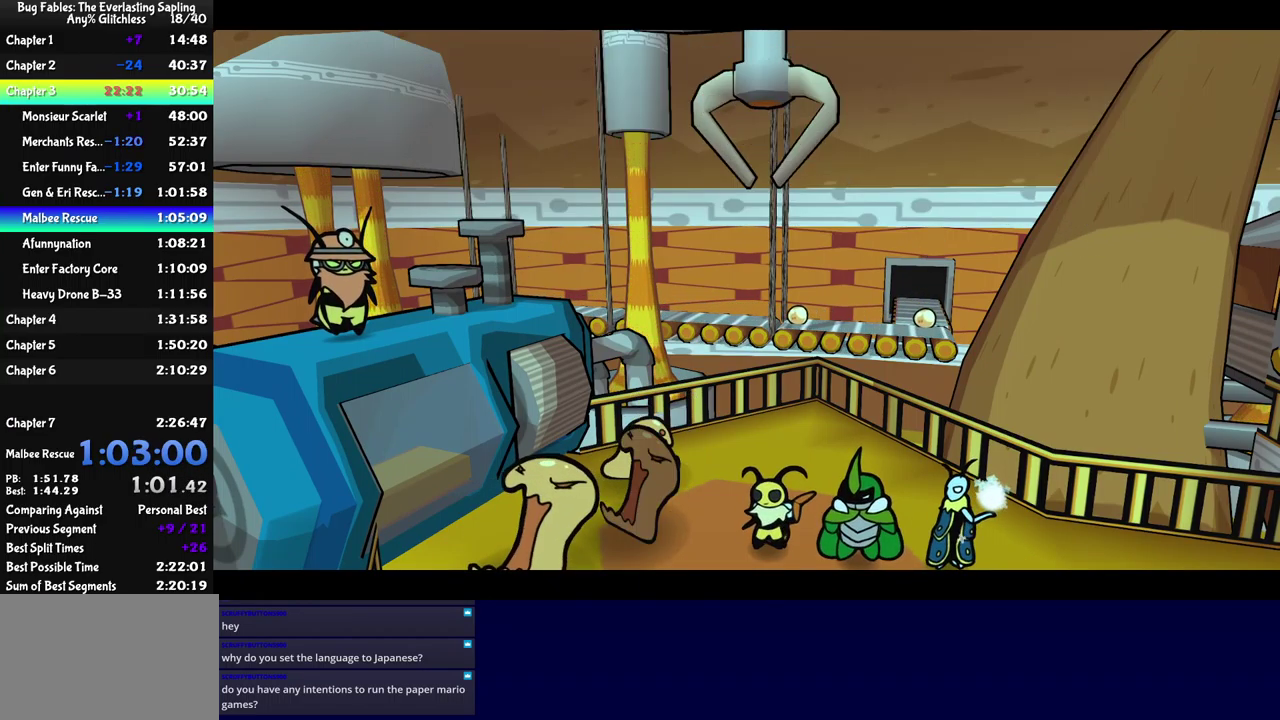
{"buttons": ["B"], "left_stick": "center", "events": []}
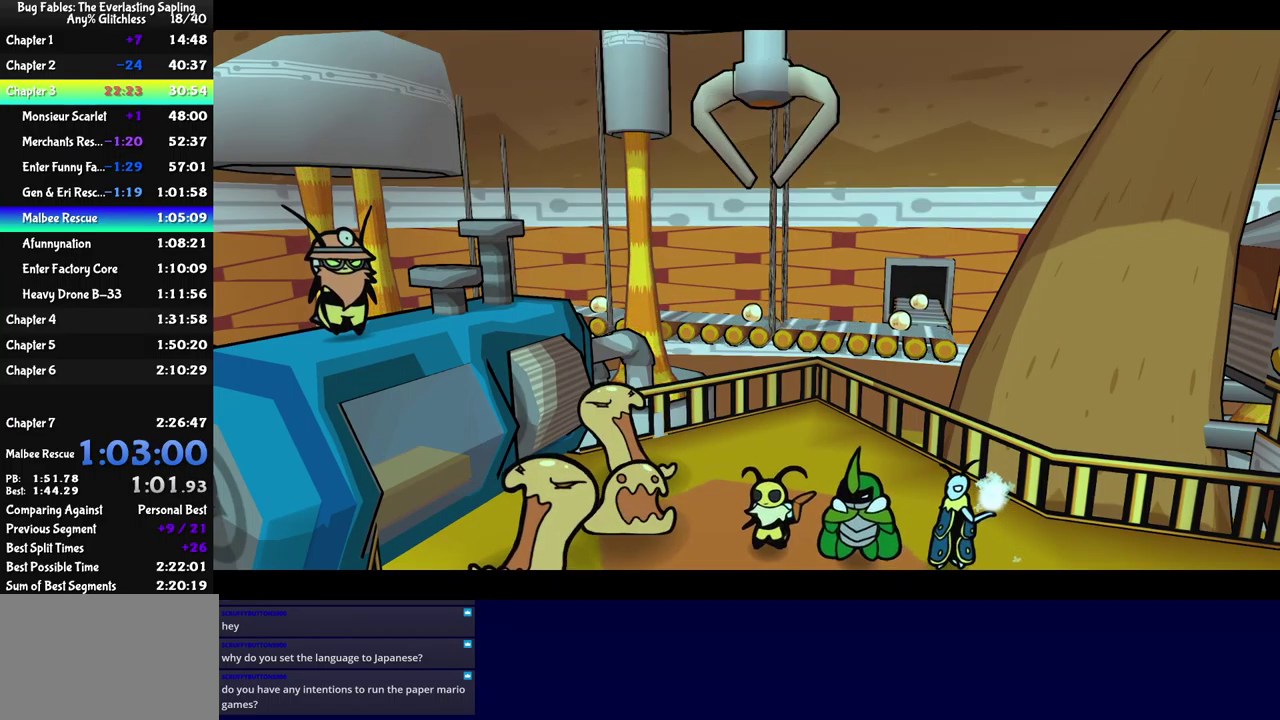
{"buttons": ["B"], "left_stick": "center", "events": []}
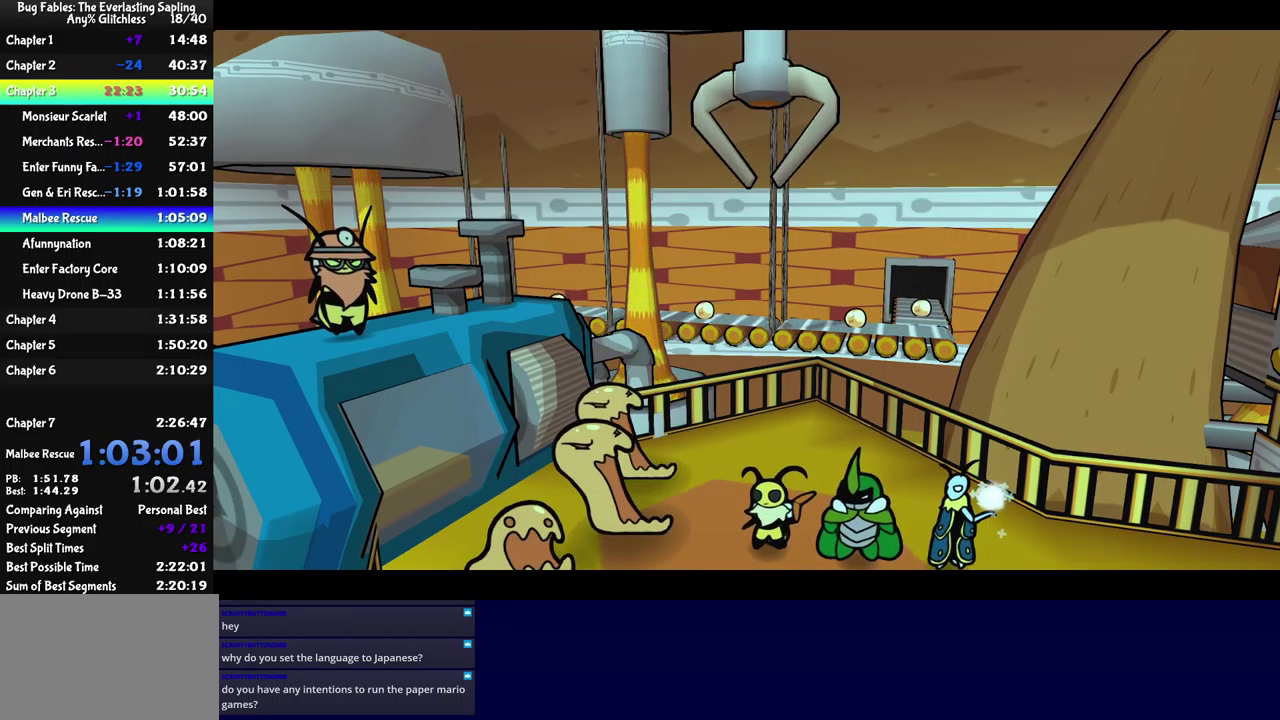
{"buttons": ["B"], "left_stick": "center", "events": []}
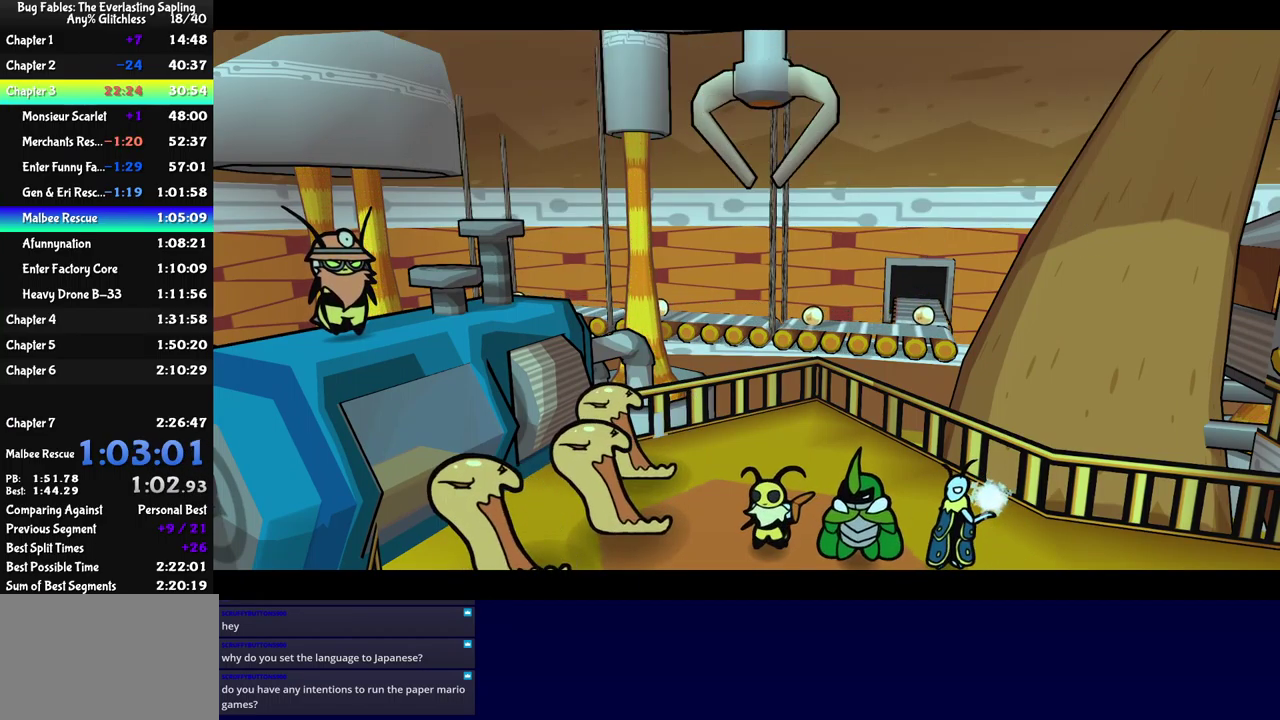
{"buttons": ["B"], "left_stick": "center", "events": []}
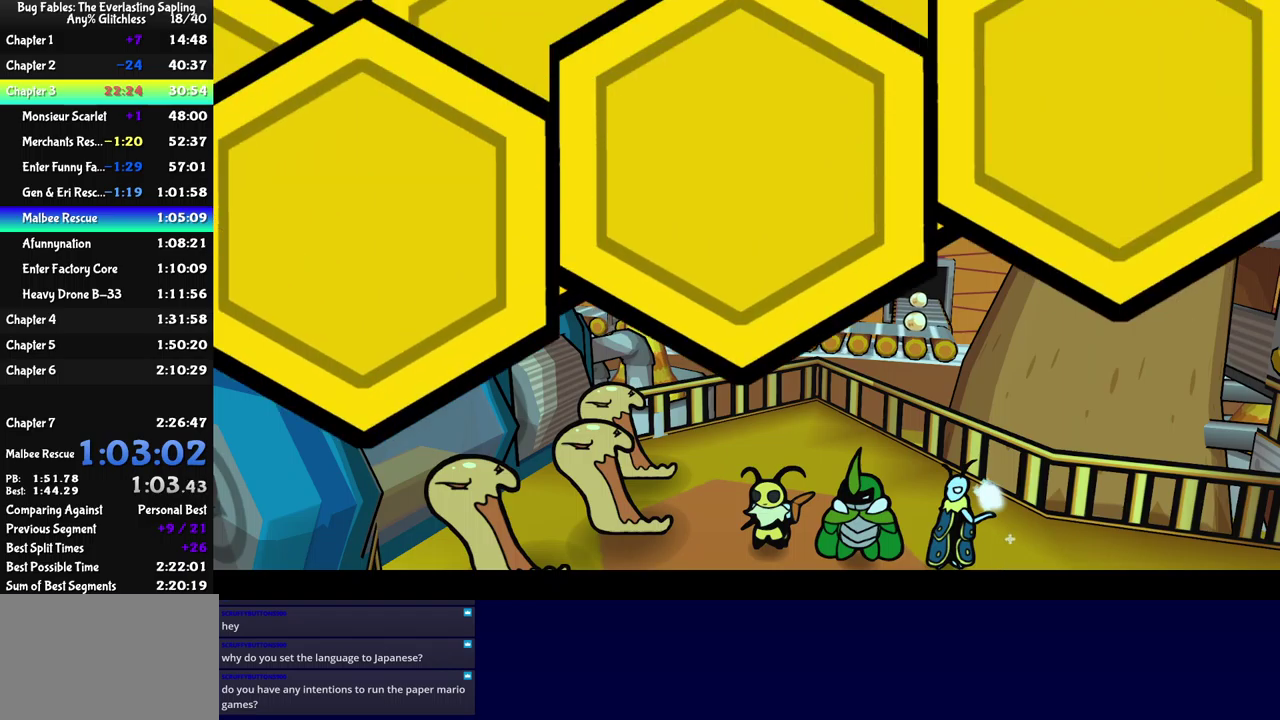
{"buttons": [], "left_stick": "center", "events": [[500, "B", "up"]]}
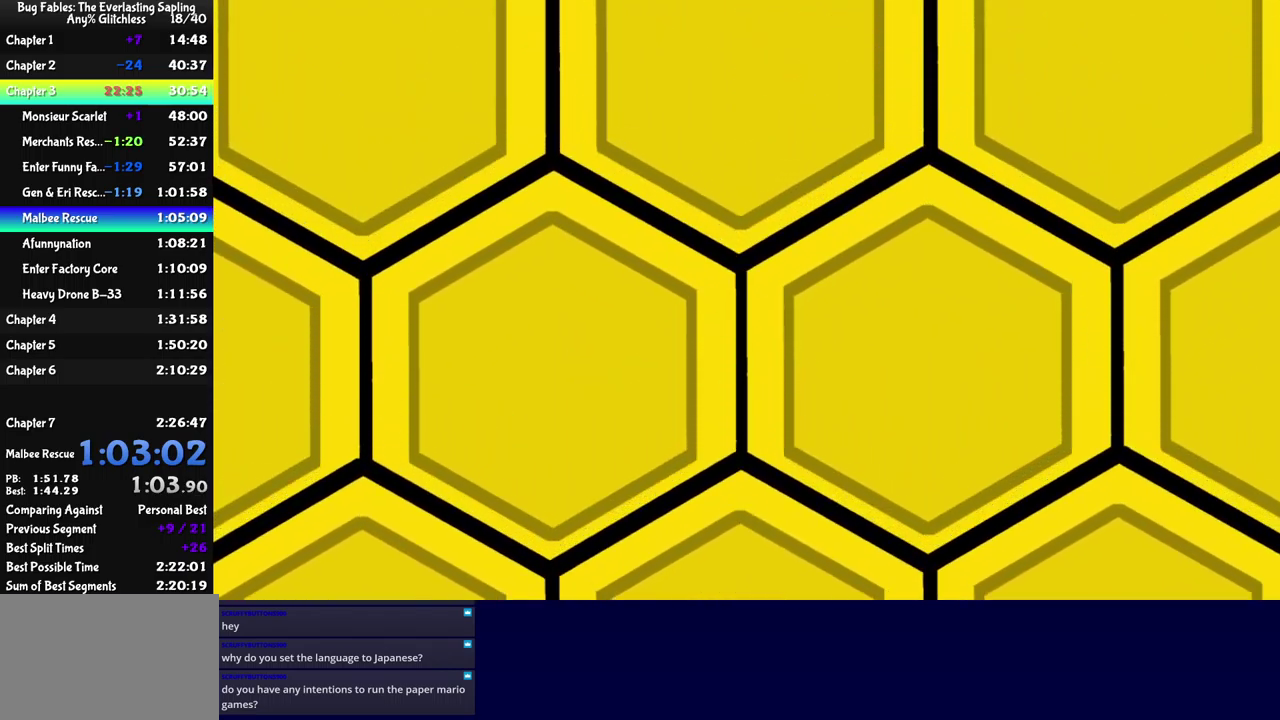
{"buttons": [], "left_stick": "center", "events": []}
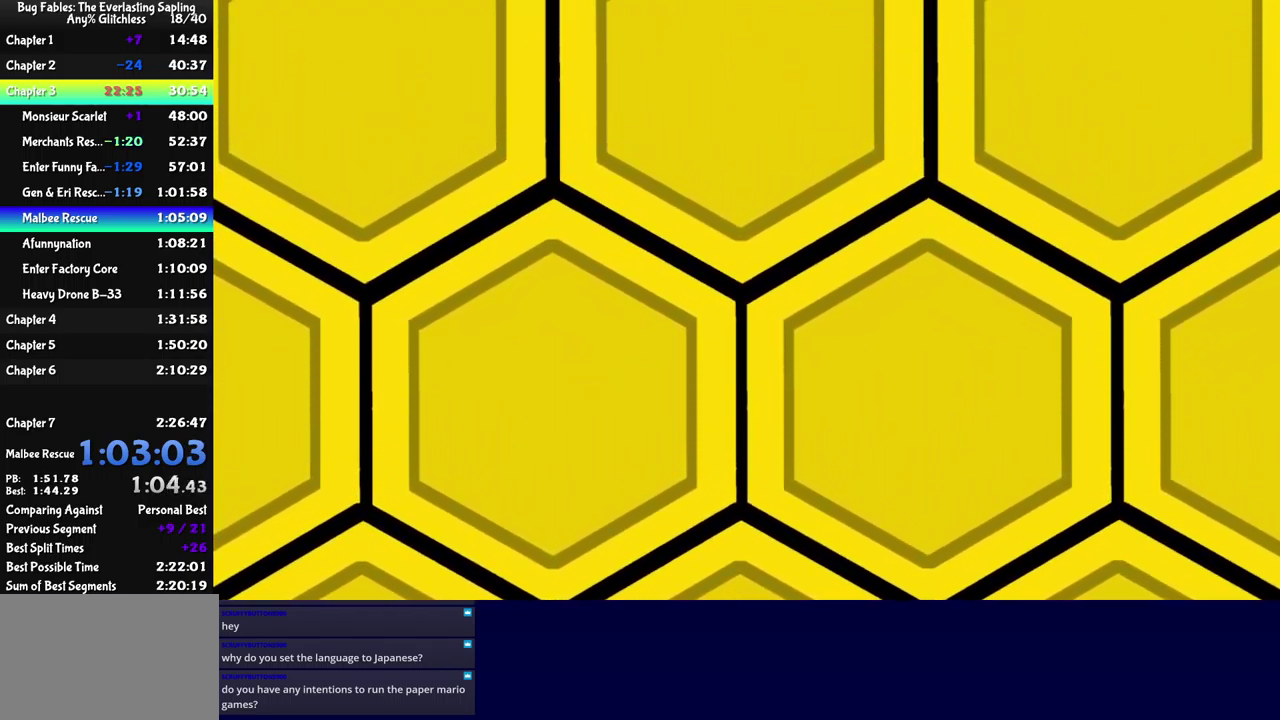
{"buttons": [], "left_stick": "center", "events": []}
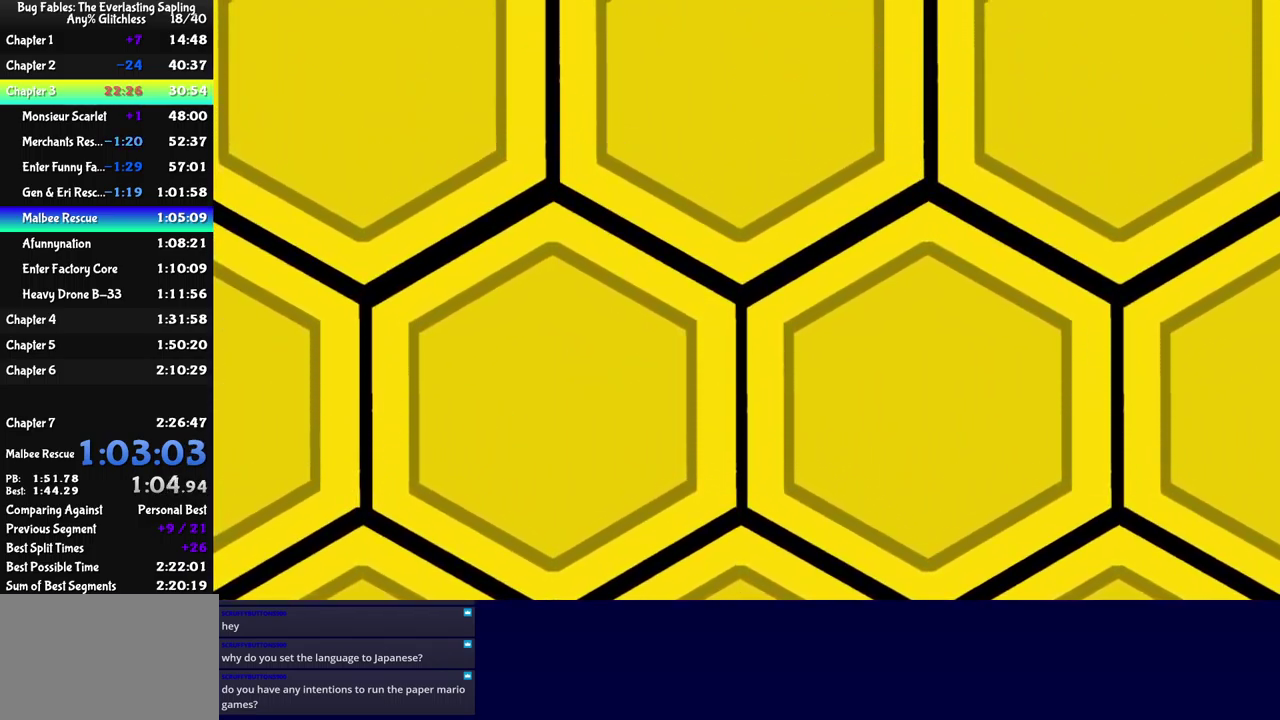
{"buttons": ["X"], "left_stick": "center", "events": [[450, "X", "down"]]}
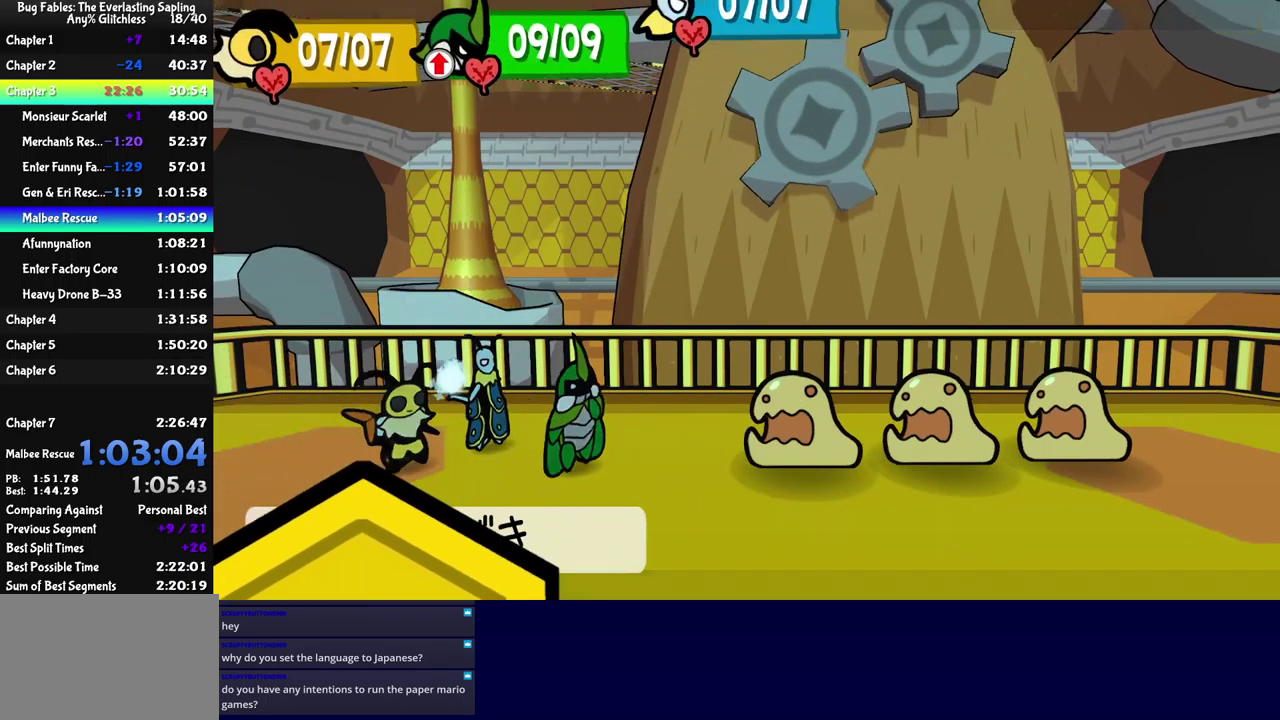
{"buttons": [], "left_stick": "center", "events": [[17, "X", "up"]]}
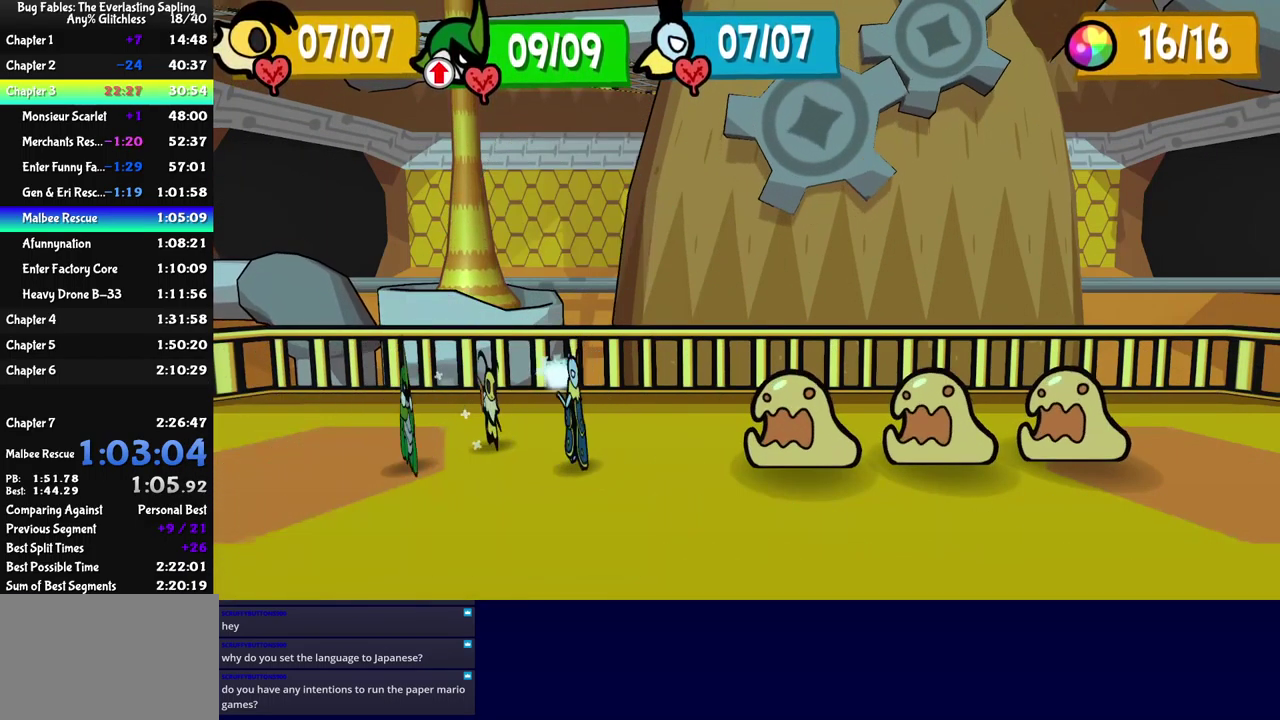
{"buttons": ["DPAD_LEFT"], "left_stick": "center", "events": [[200, "B", "down"], [267, "B", "up"], [317, "DPAD_LEFT", "down"], [384, "DPAD_LEFT", "up"], [434, "DPAD_LEFT", "down"]]}
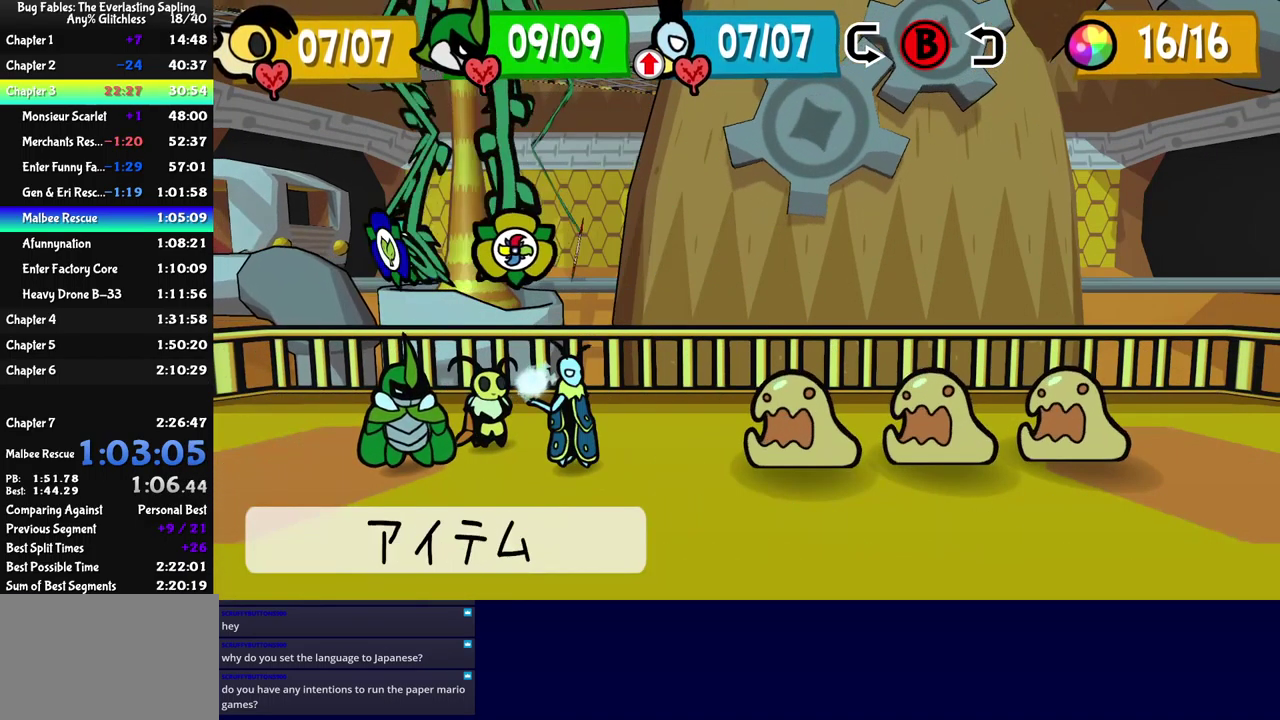
{"buttons": ["A"], "left_stick": "center", "events": [[17, "DPAD_LEFT", "up"], [84, "A", "down"], [134, "A", "up"], [250, "A", "down"], [300, "A", "up"], [384, "DPAD_RIGHT", "down"], [484, "DPAD_RIGHT", "up"], [500, "A", "down"]]}
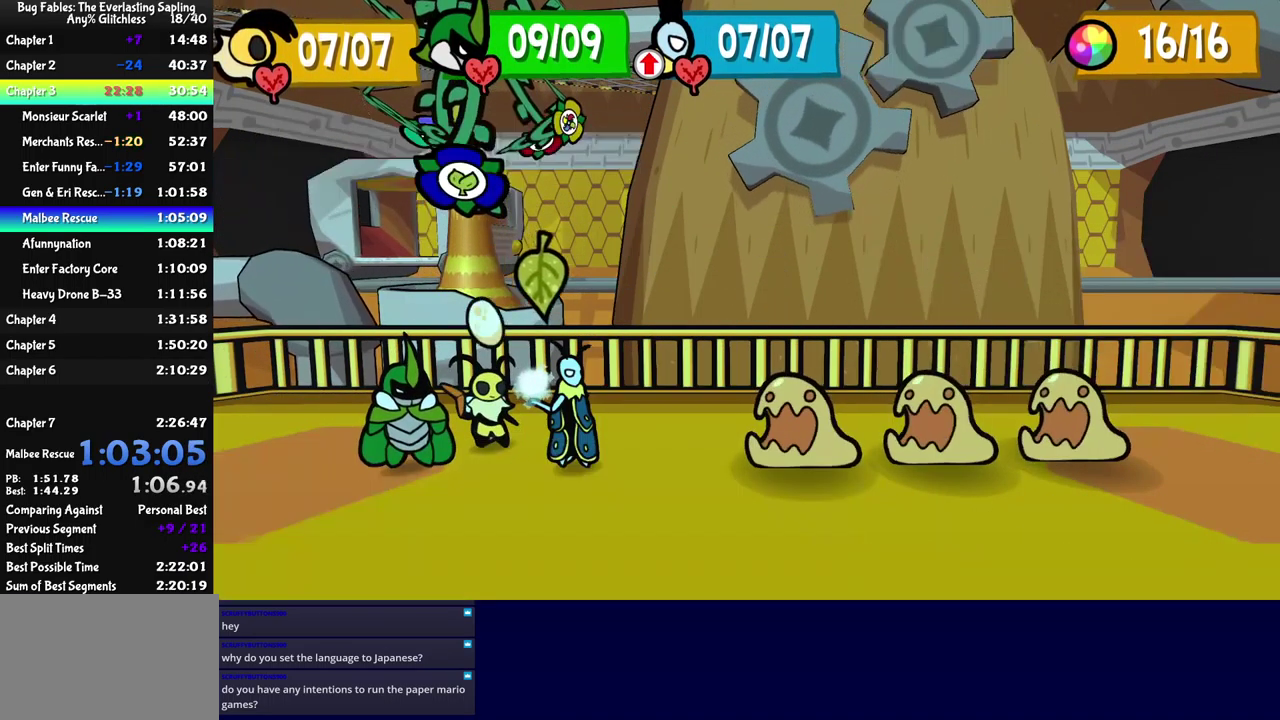
{"buttons": [], "left_stick": "center", "events": [[50, "A", "up"]]}
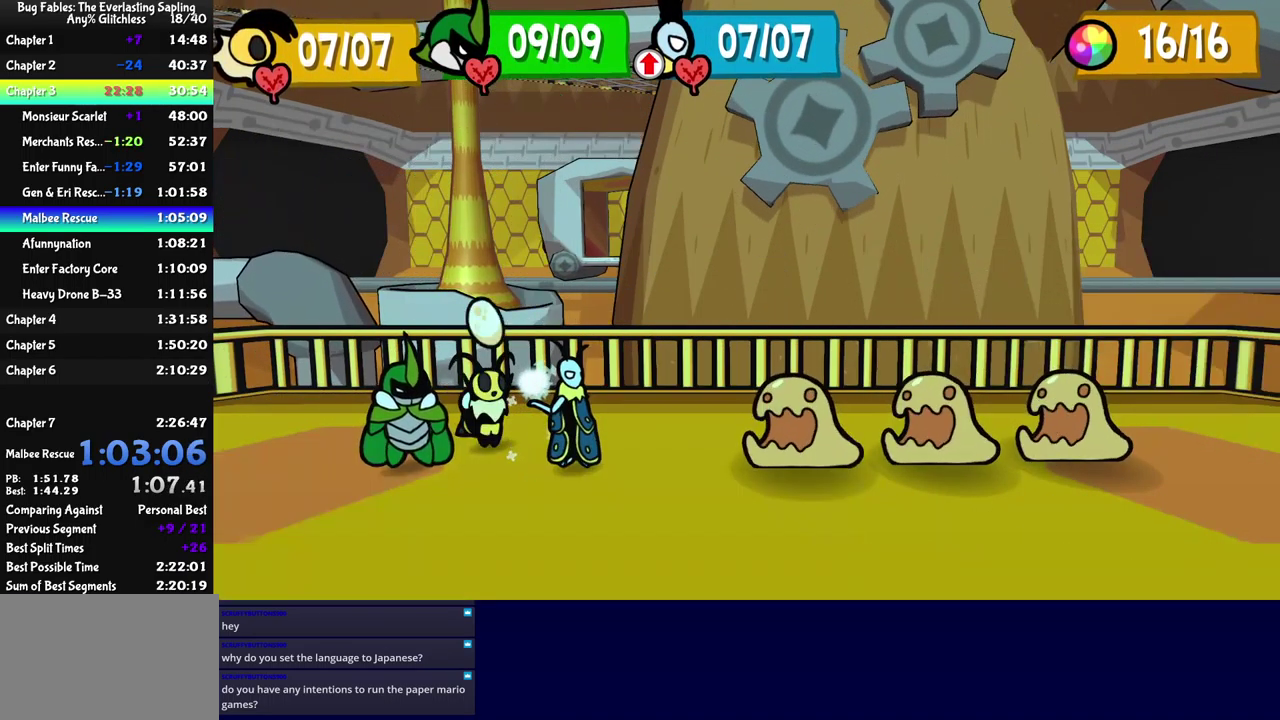
{"buttons": [], "left_stick": "center", "events": []}
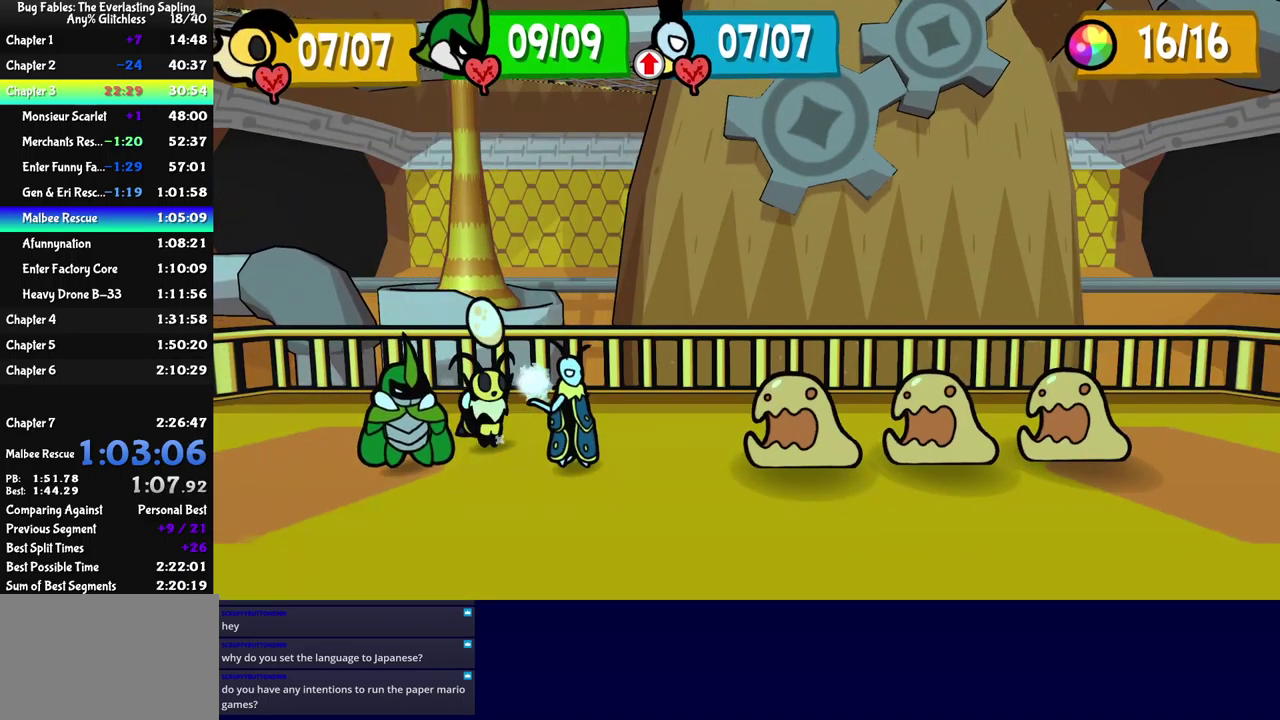
{"buttons": [], "left_stick": "center", "events": []}
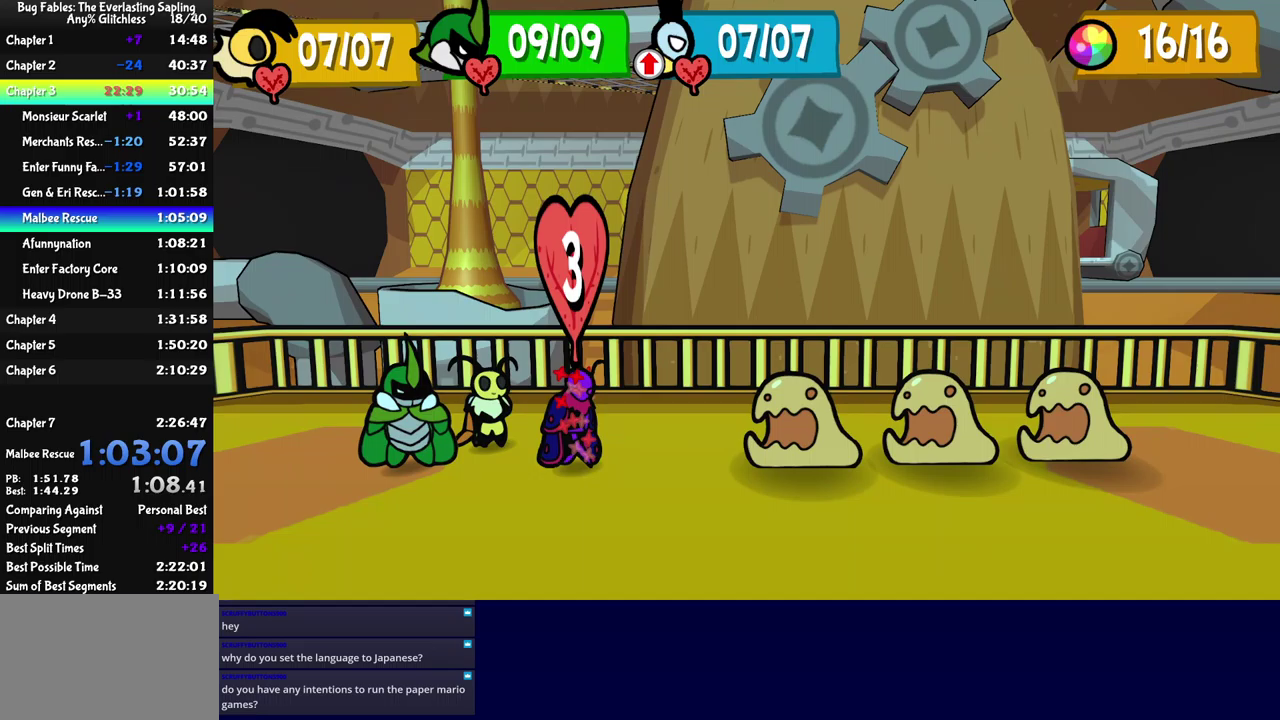
{"buttons": ["B"], "left_stick": "center", "events": [[500, "B", "down"]]}
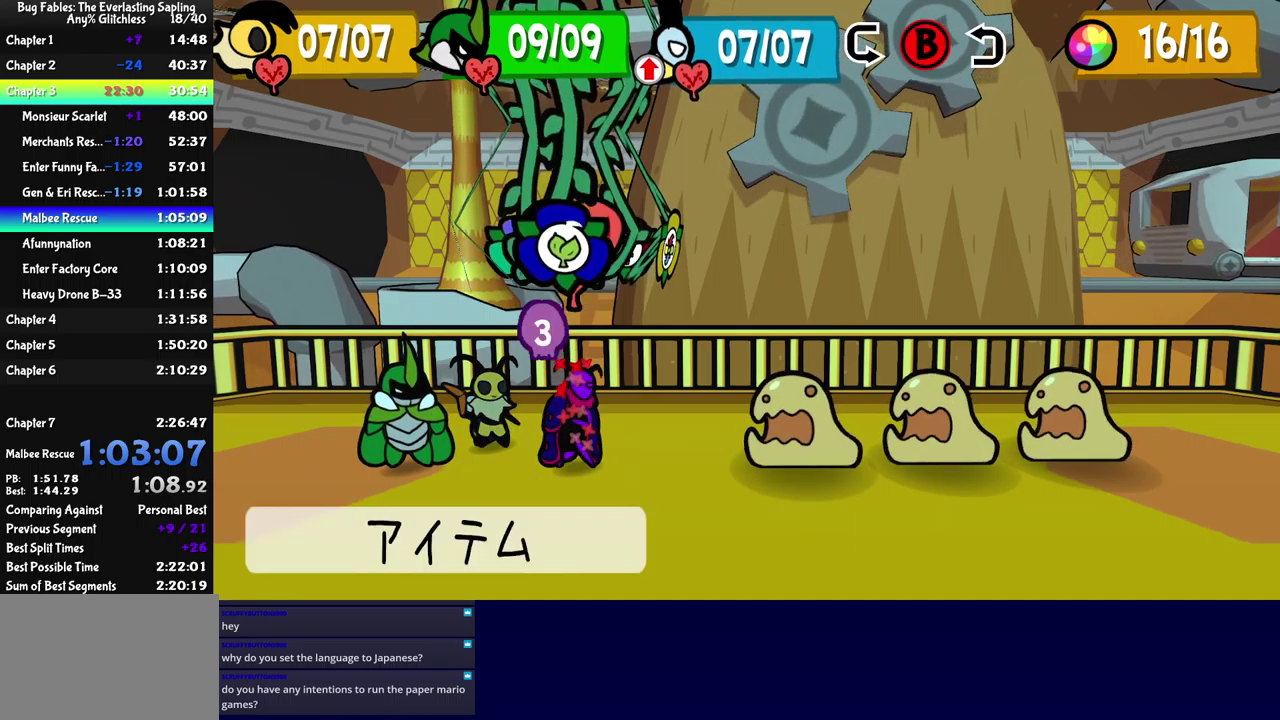
{"buttons": [], "left_stick": "center", "events": [[50, "B", "up"], [100, "DPAD_LEFT", "down"], [167, "DPAD_LEFT", "up"], [233, "DPAD_LEFT", "down"], [300, "DPAD_LEFT", "up"], [350, "A", "down"], [400, "A", "up"]]}